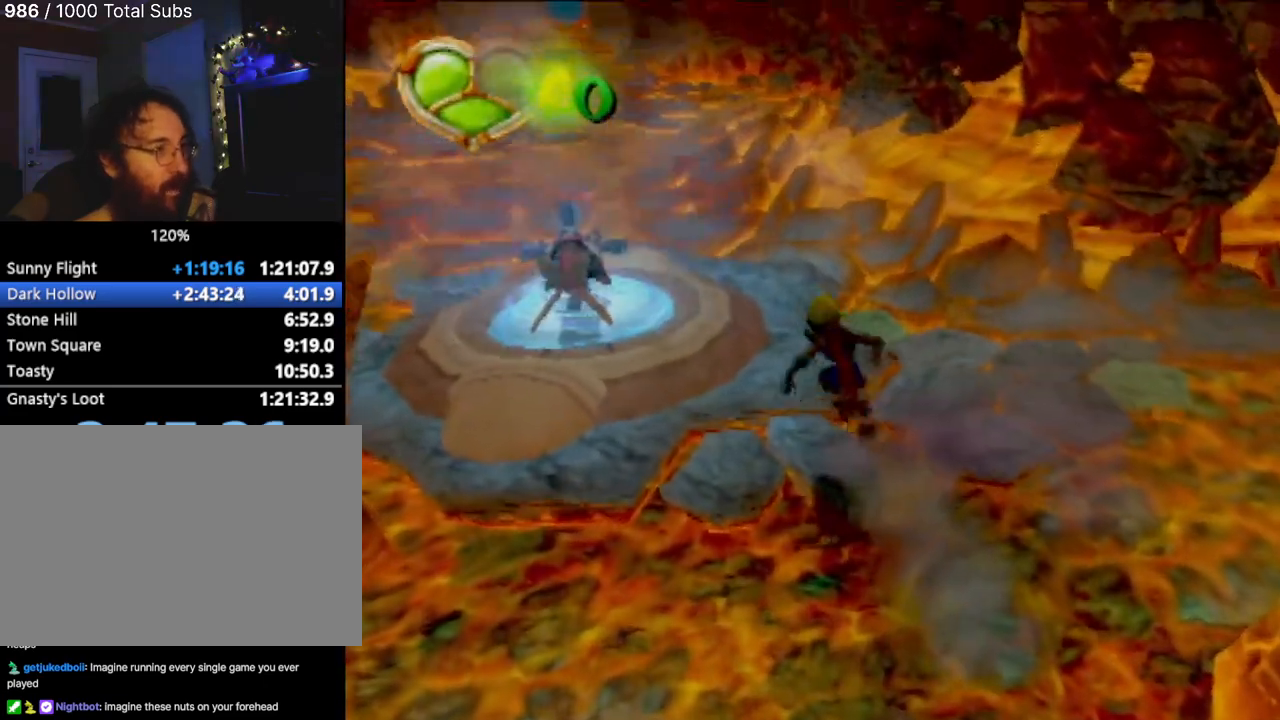
Gameplay with a controller (PlayStation layout); each line is a JSON object with the inputs held at the frame after it. "events" lists button and stick changes between this image and that frame as [ms after this image, input, new state], when the widget could be followed in between. Not read: L3 R3 right_stick.
{"buttons": ["CROSS"], "left_stick": "up-left", "events": [[484, "CROSS", "down"]]}
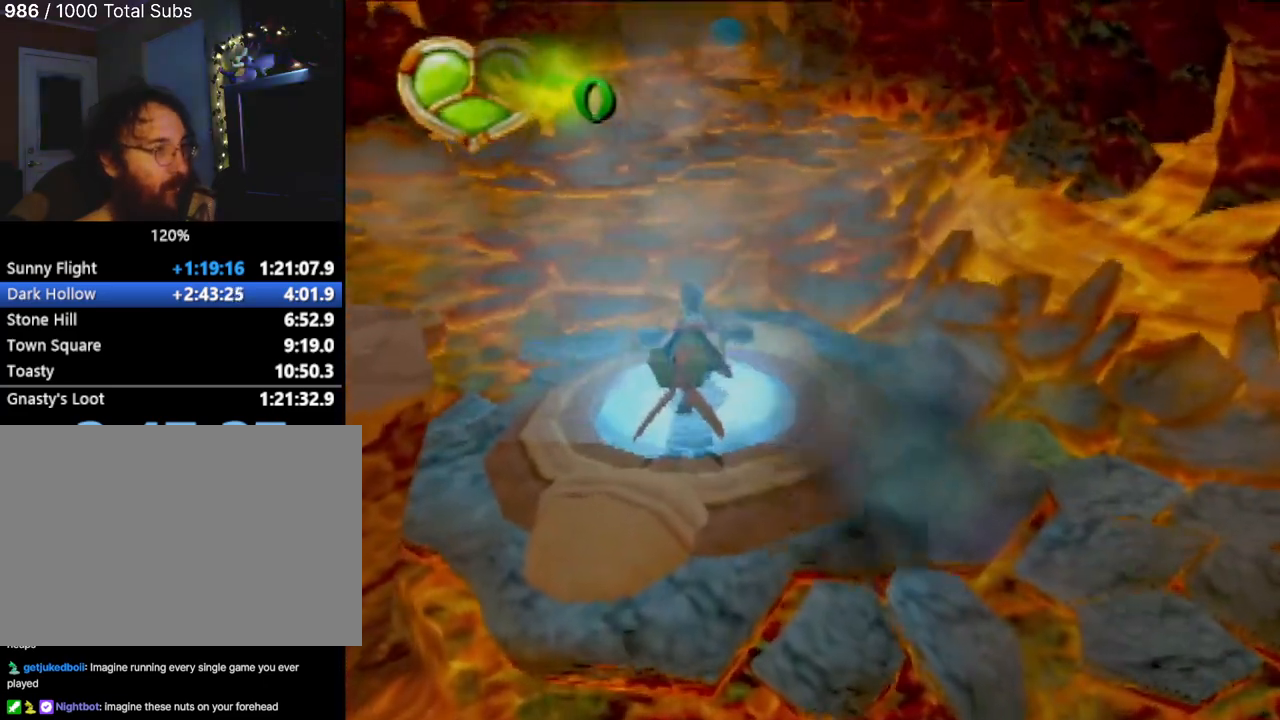
{"buttons": [], "left_stick": "center", "events": [[133, "CROSS", "up"], [350, "left_stick", "down-left"], [400, "left_stick", "center"]]}
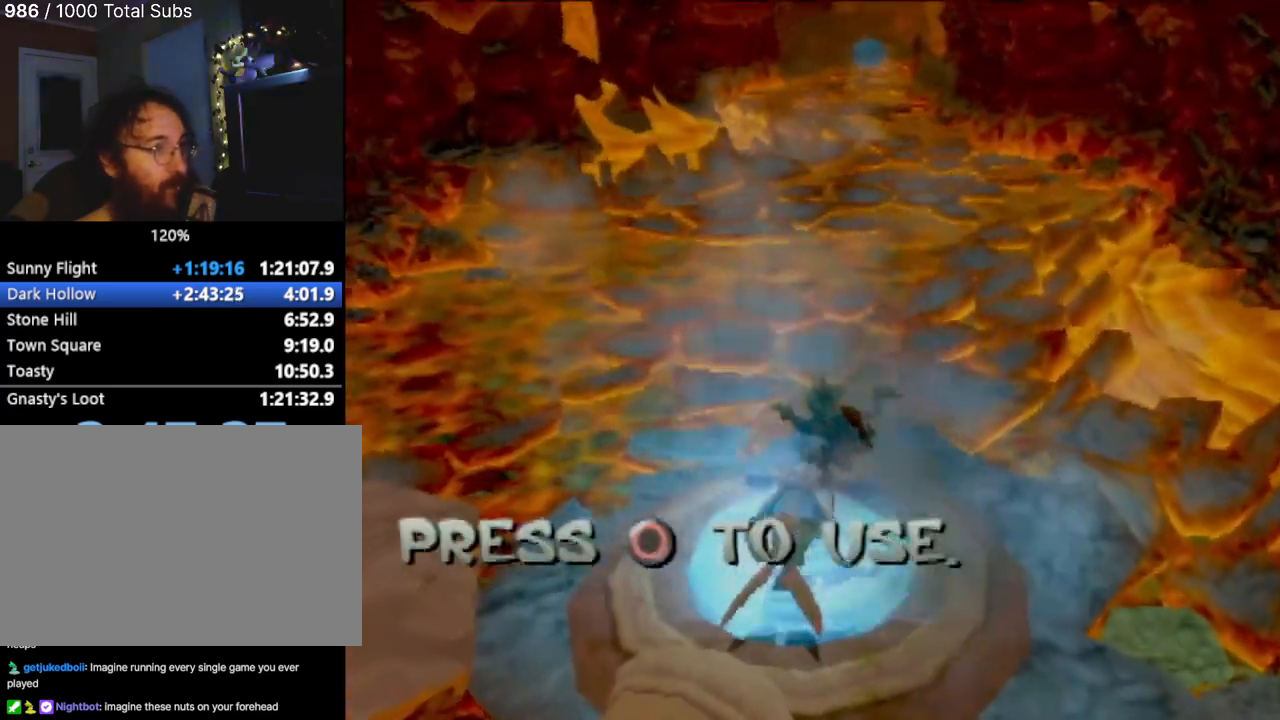
{"buttons": [], "left_stick": "center", "events": [[217, "CIRCLE", "down"], [367, "CIRCLE", "up"]]}
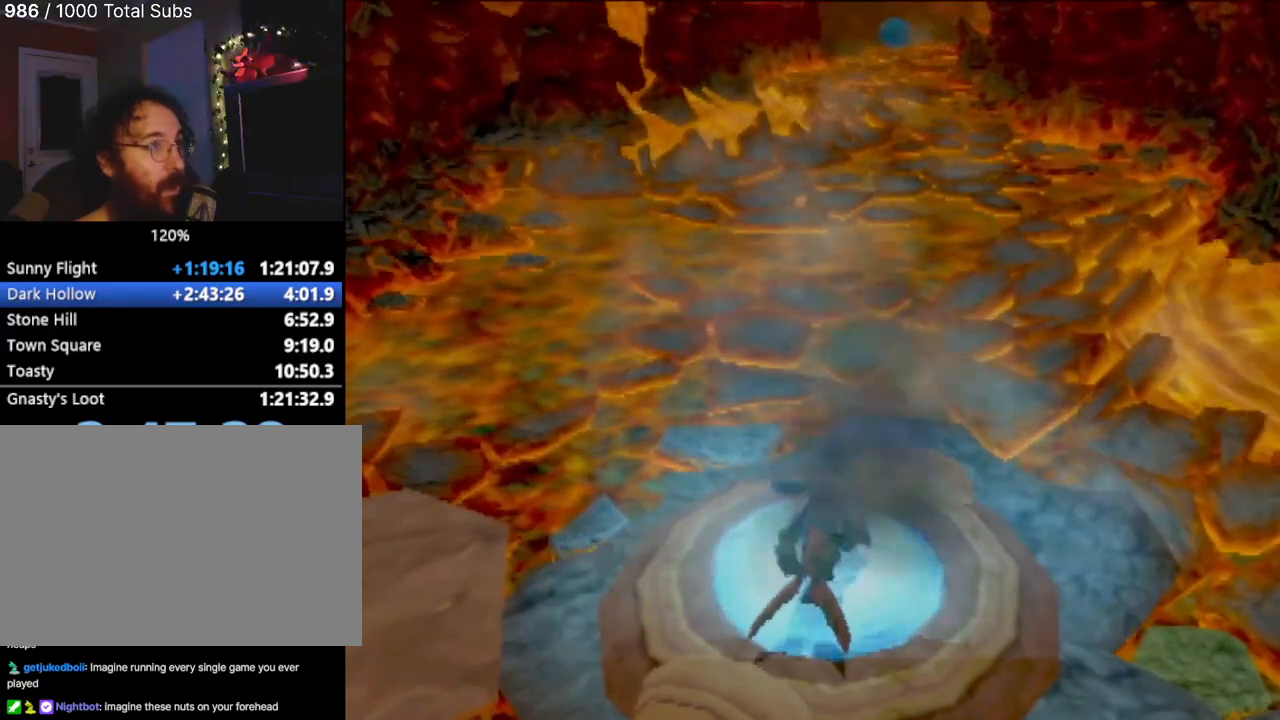
{"buttons": [], "left_stick": "center", "events": []}
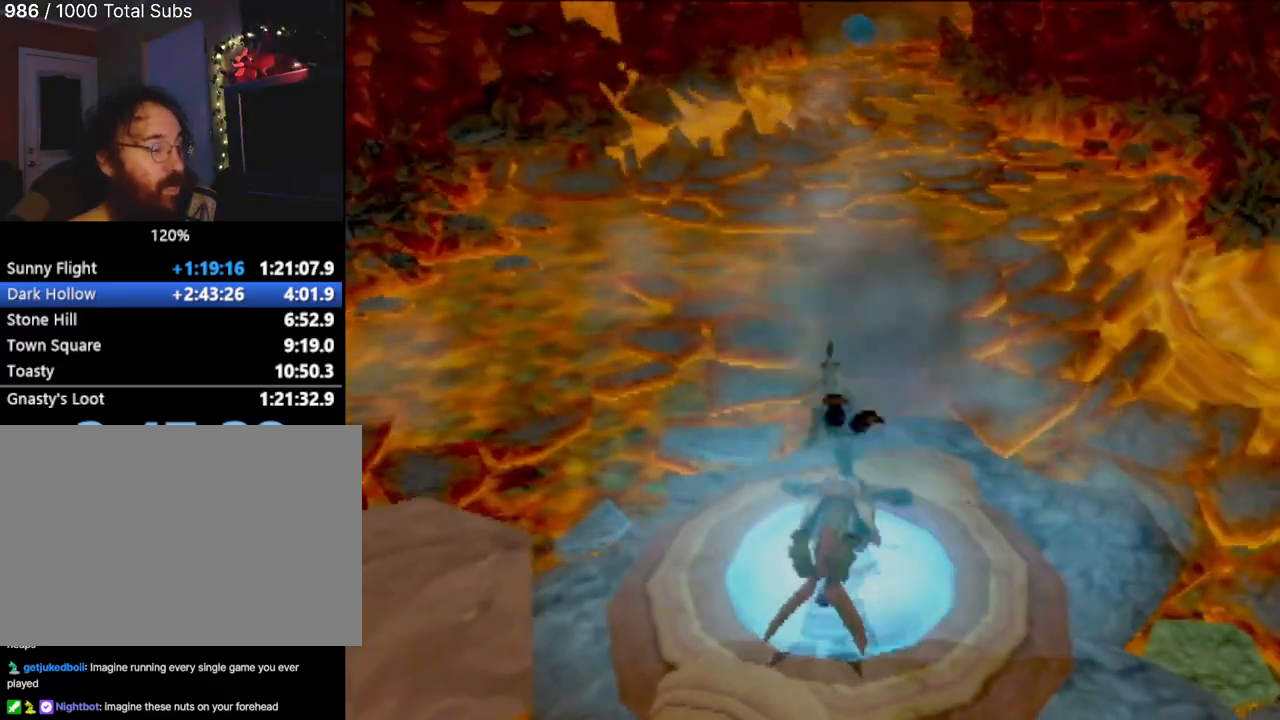
{"buttons": ["CROSS"], "left_stick": "center", "events": [[267, "CROSS", "down"]]}
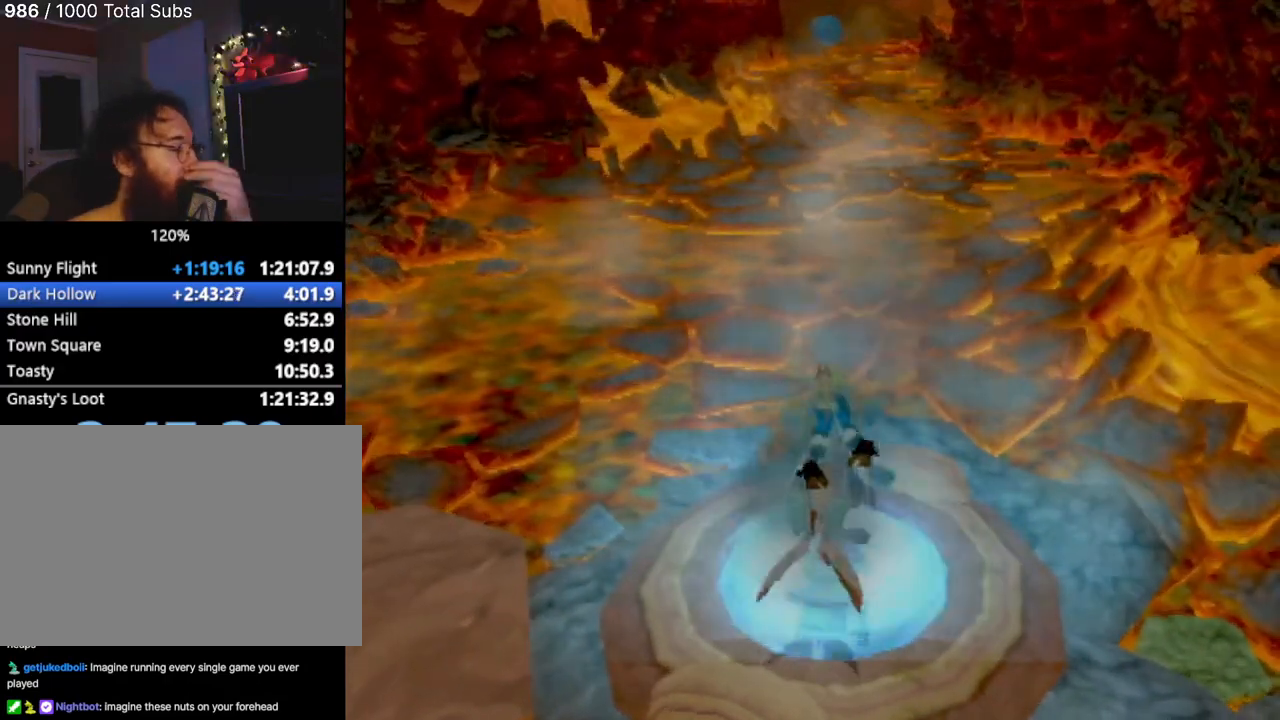
{"buttons": ["CROSS"], "left_stick": "center", "events": []}
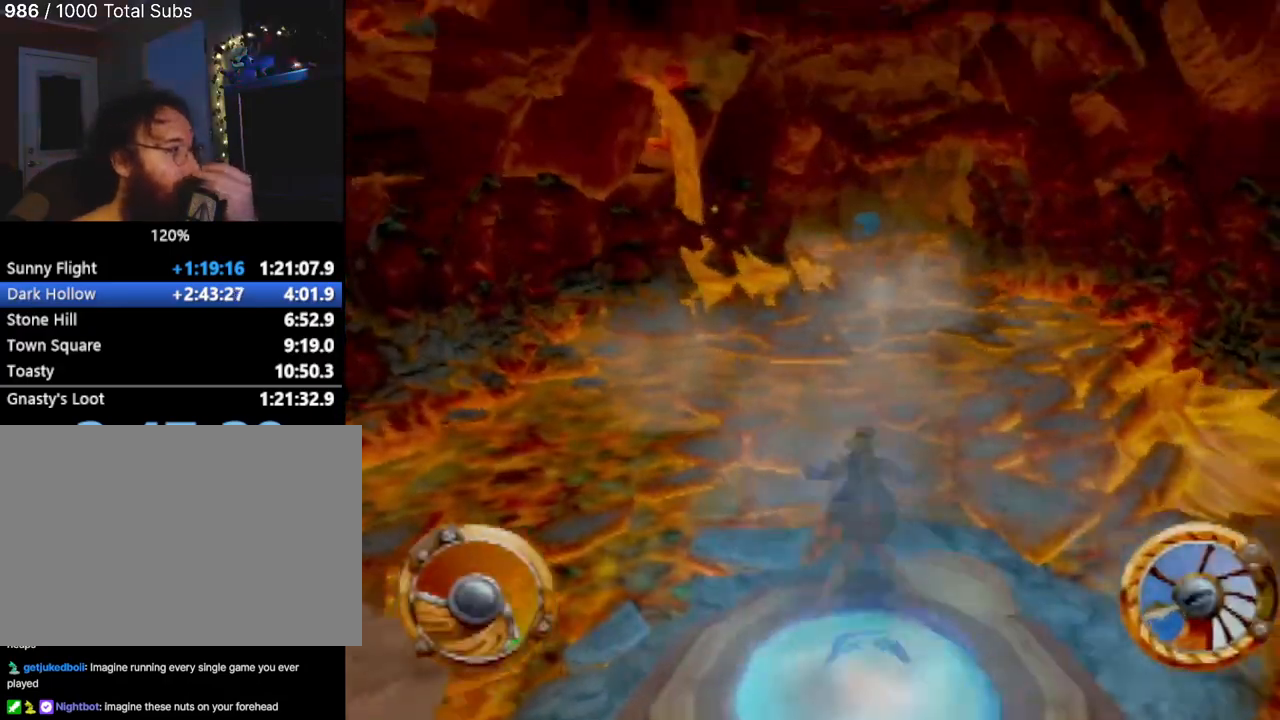
{"buttons": ["CROSS"], "left_stick": "center", "events": []}
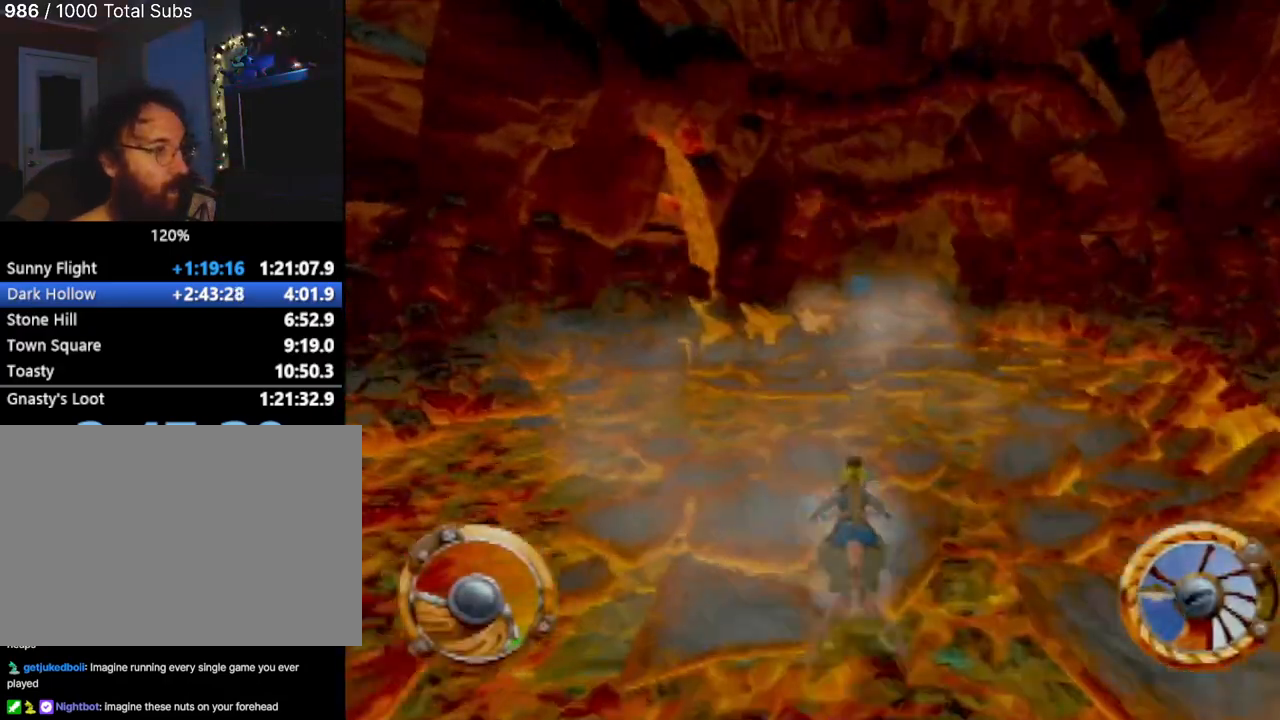
{"buttons": [], "left_stick": "center", "events": [[167, "left_stick", "right"], [300, "CROSS", "up"], [300, "left_stick", "center"]]}
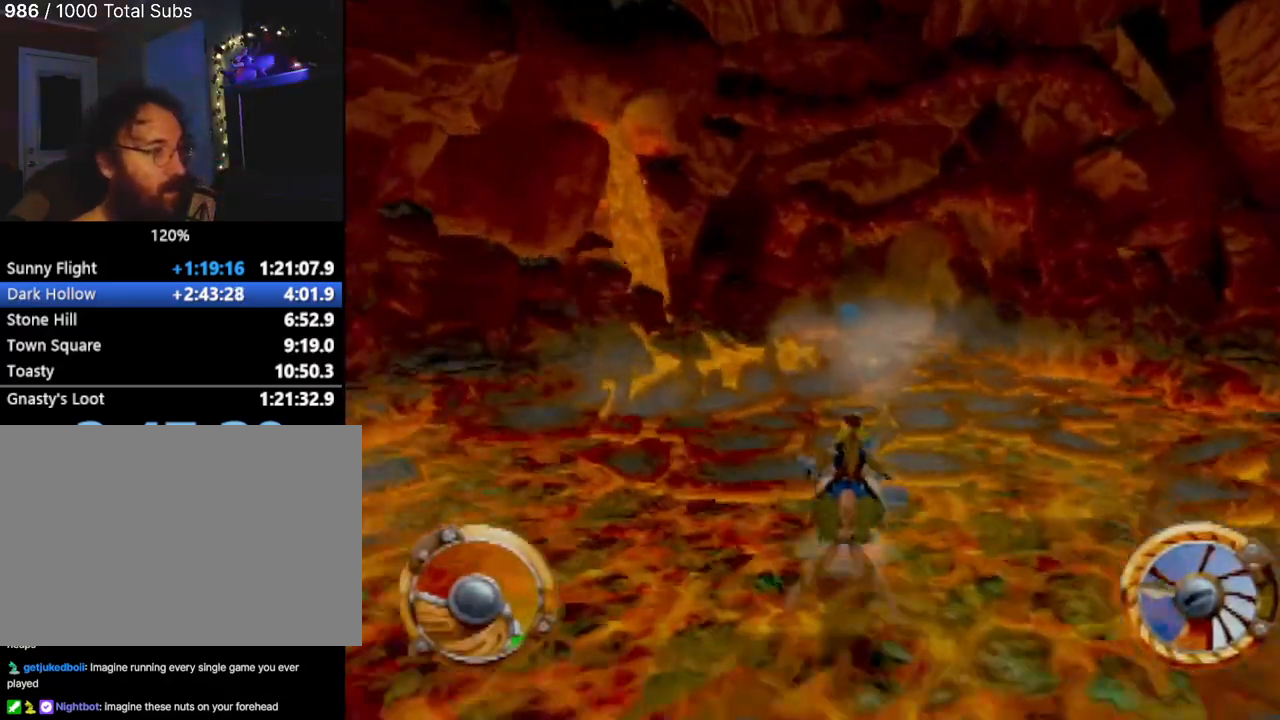
{"buttons": [], "left_stick": "down-right", "events": [[400, "left_stick", "right"], [500, "left_stick", "down-right"]]}
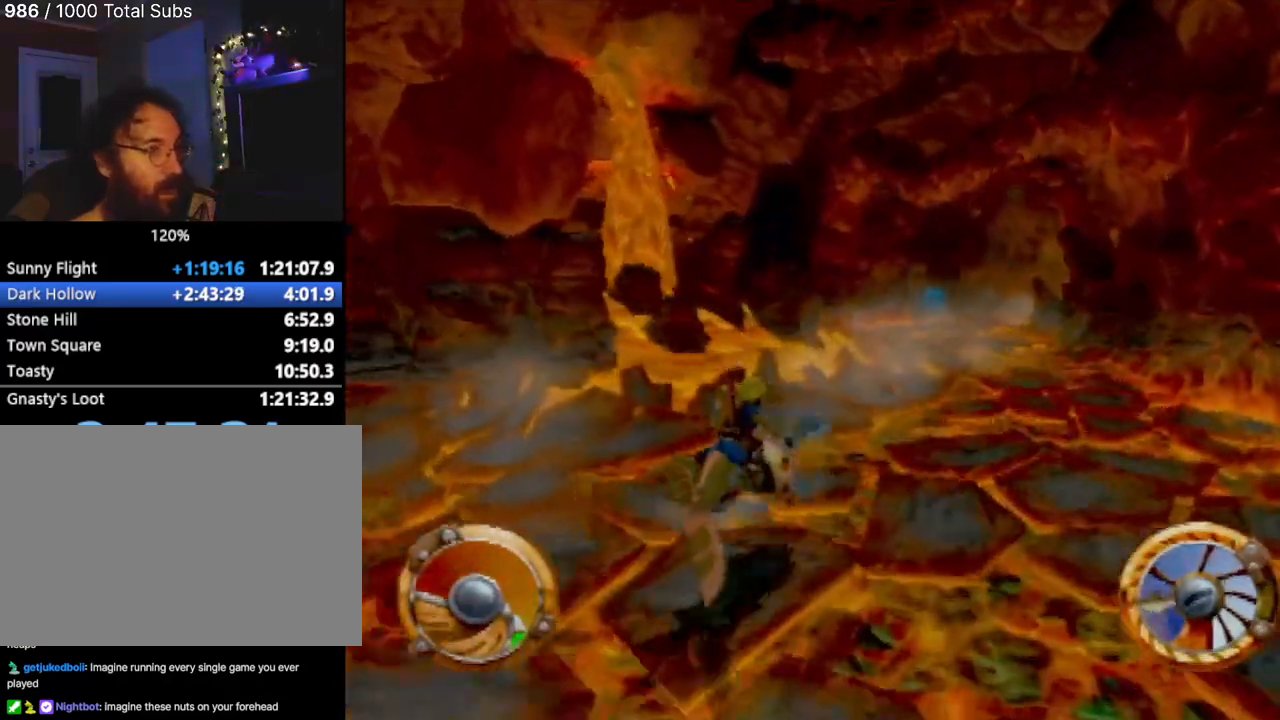
{"buttons": [], "left_stick": "up-left", "events": [[234, "left_stick", "center"], [334, "left_stick", "up-left"]]}
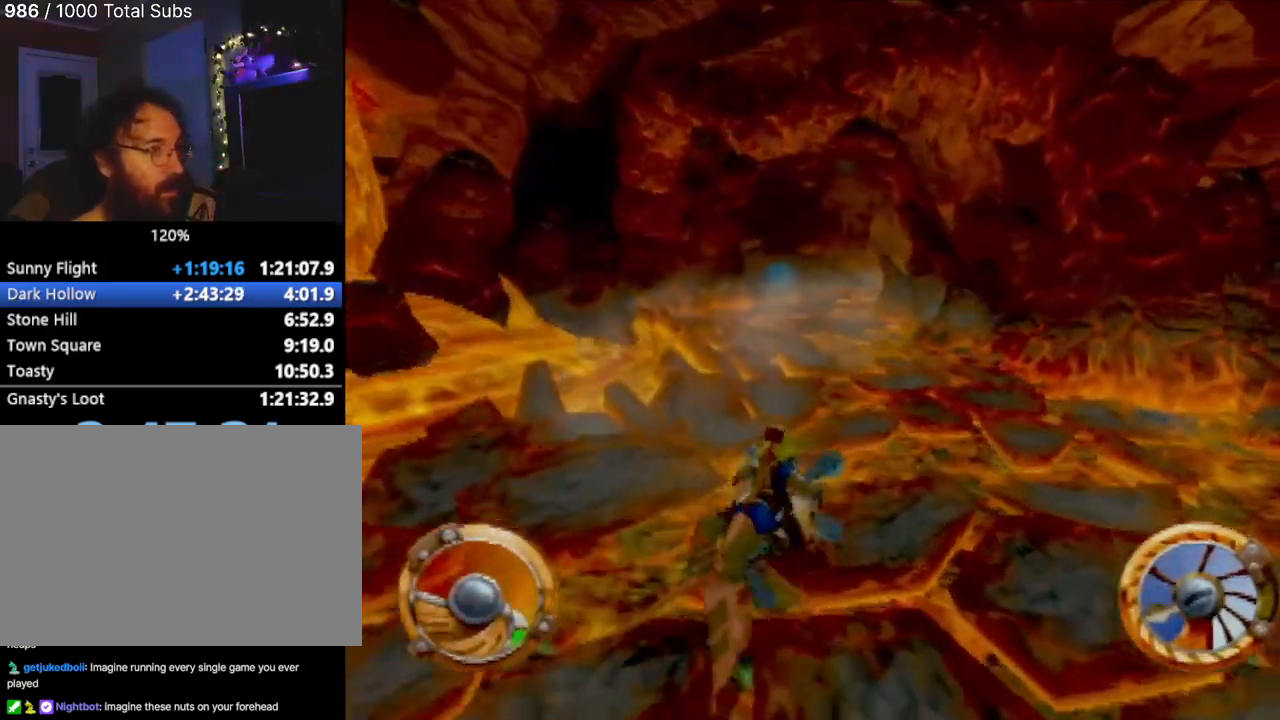
{"buttons": ["CROSS"], "left_stick": "center", "events": [[16, "CROSS", "down"], [83, "left_stick", "center"], [266, "left_stick", "left"], [467, "left_stick", "center"]]}
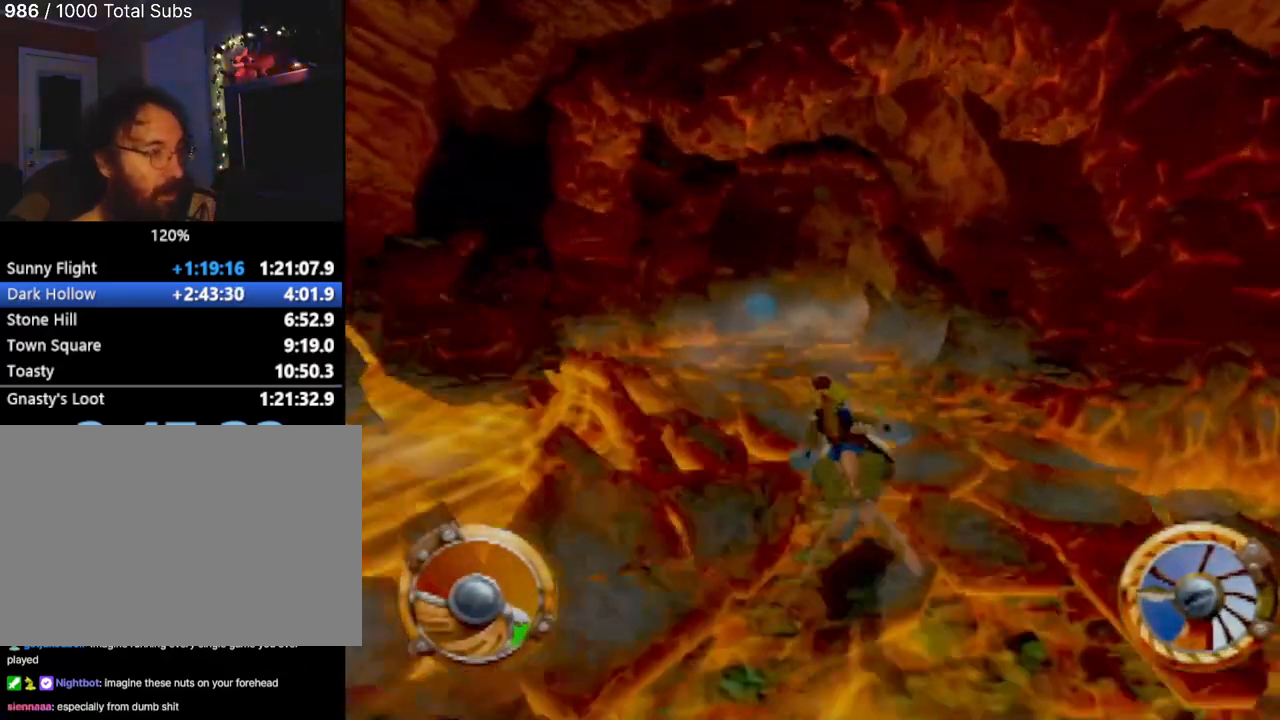
{"buttons": ["CROSS"], "left_stick": "center", "events": [[83, "left_stick", "up-left"], [167, "left_stick", "center"]]}
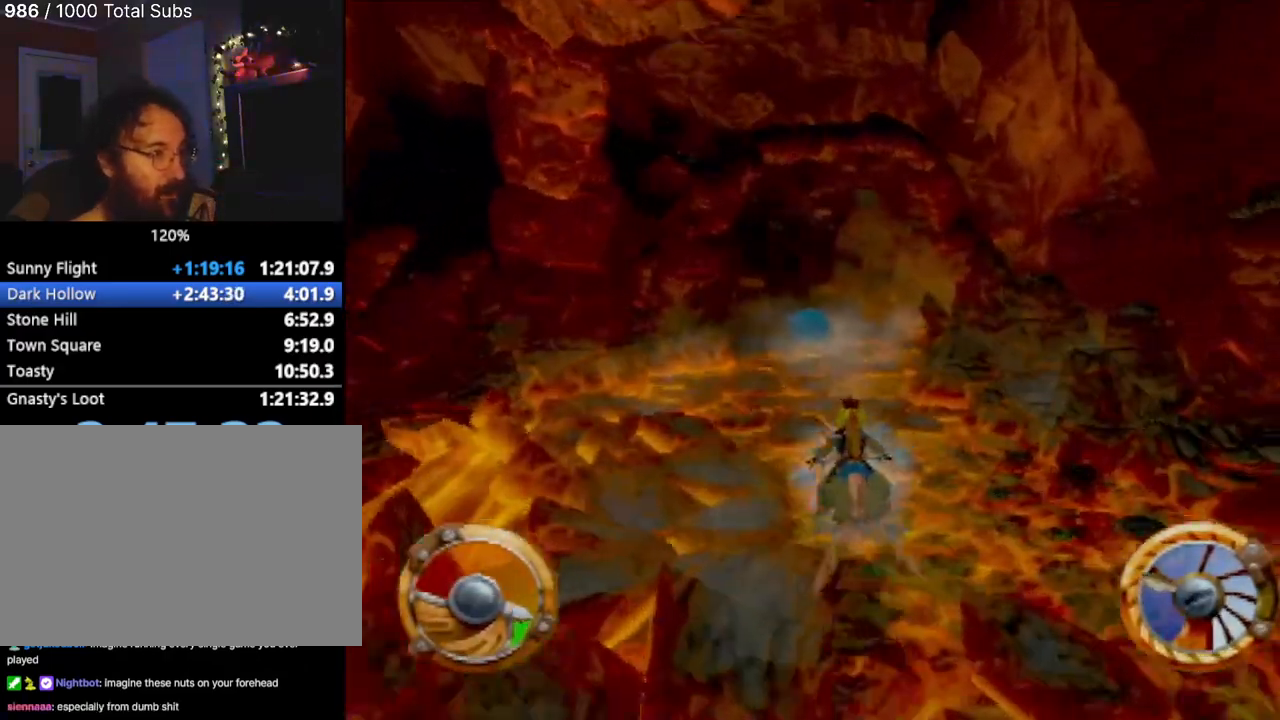
{"buttons": ["CROSS"], "left_stick": "center", "events": []}
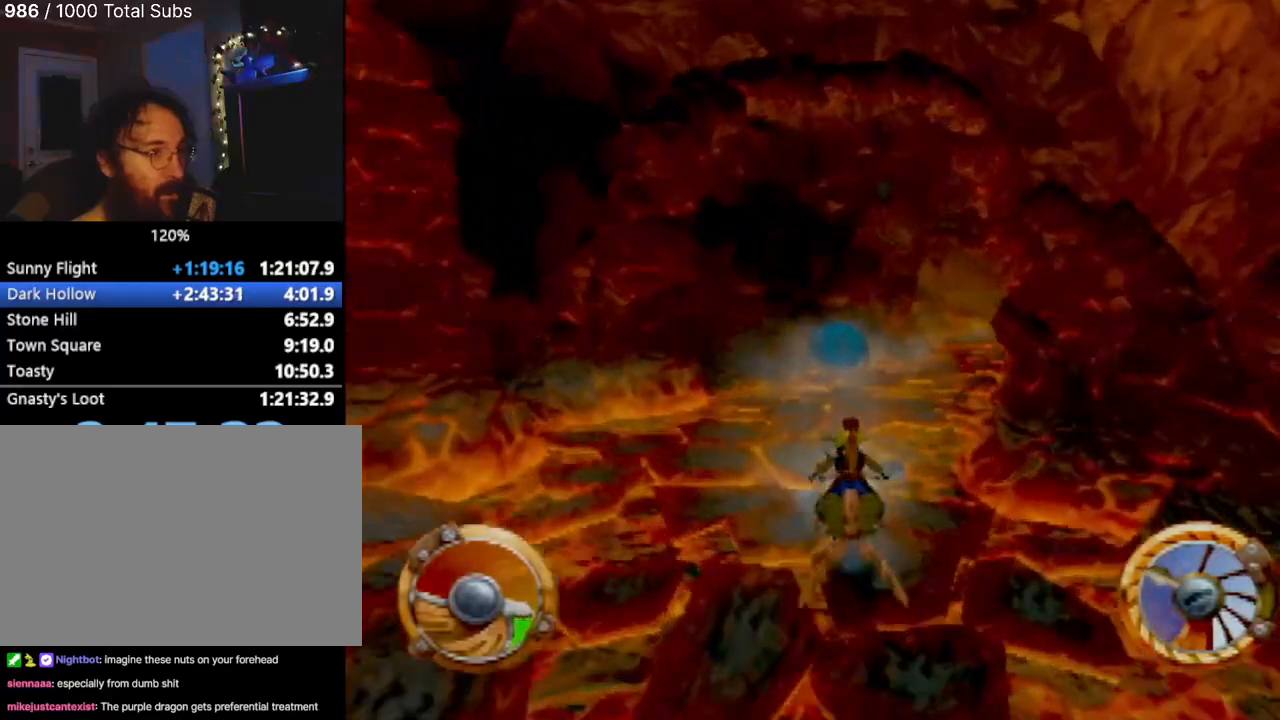
{"buttons": [], "left_stick": "center", "events": [[67, "left_stick", "right"], [234, "left_stick", "center"], [284, "CROSS", "up"]]}
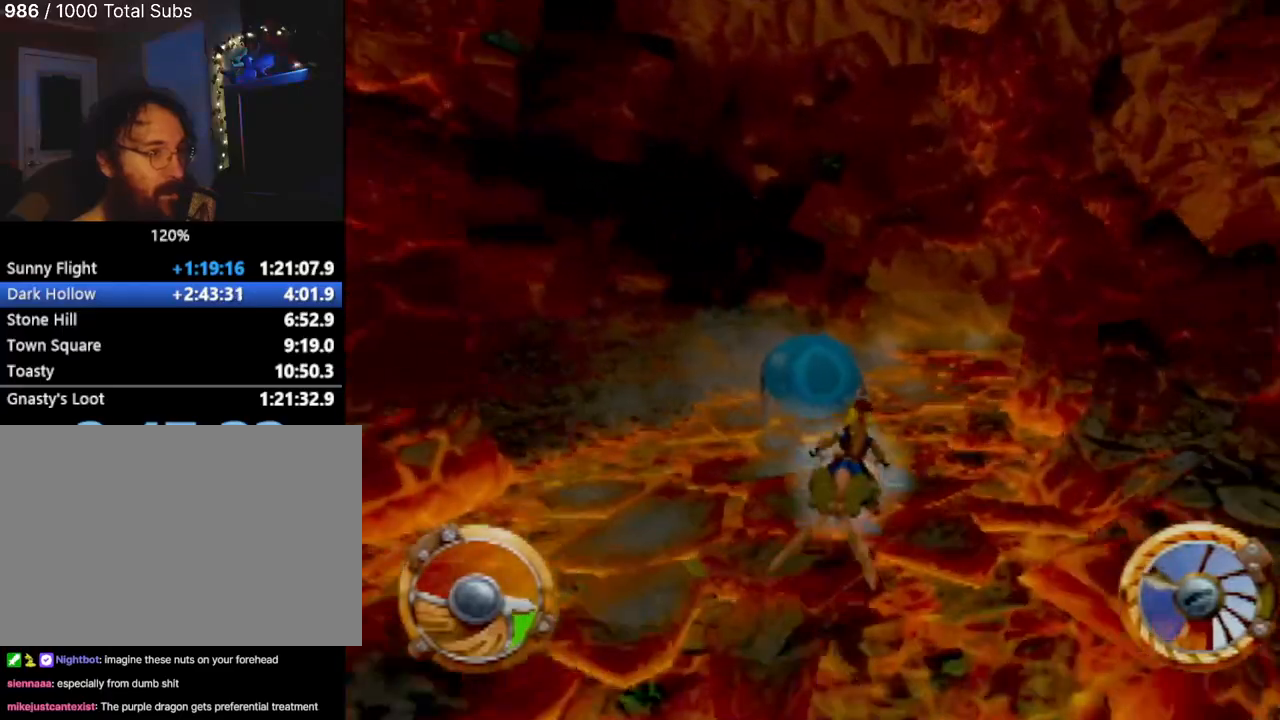
{"buttons": [], "left_stick": "right", "events": [[433, "left_stick", "right"]]}
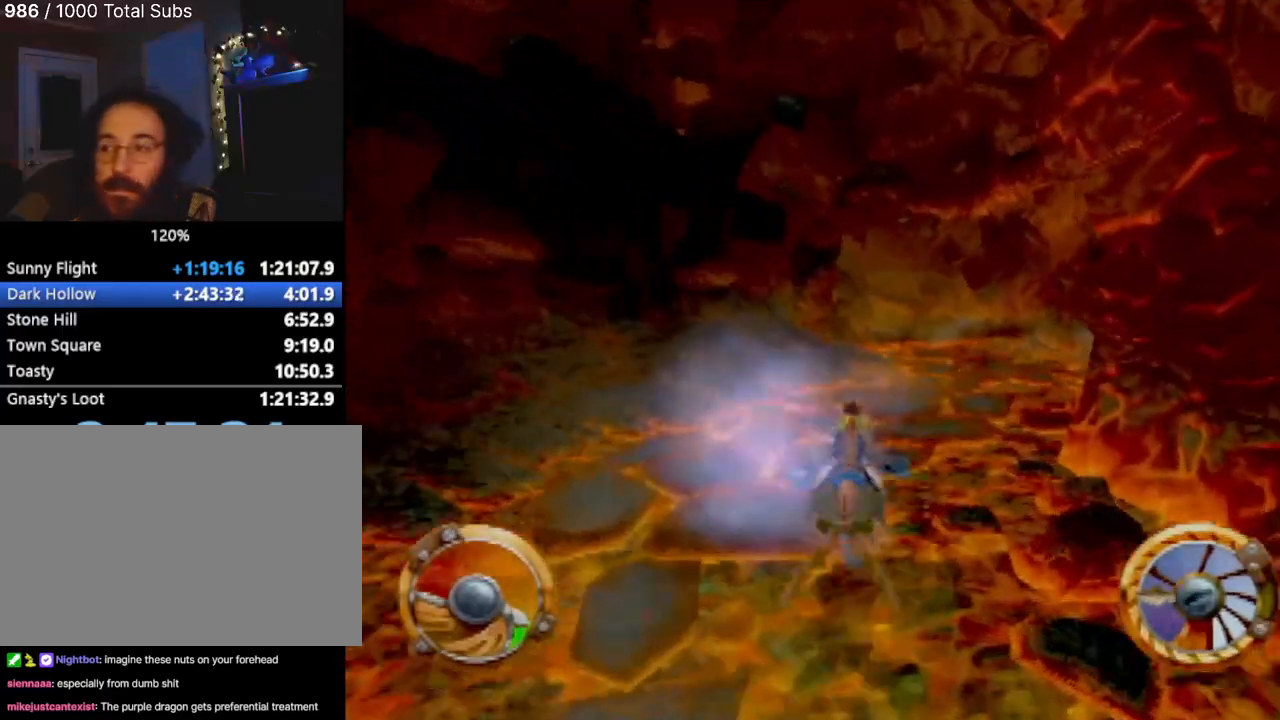
{"buttons": ["CROSS"], "left_stick": "center", "events": [[100, "left_stick", "center"], [384, "CROSS", "down"]]}
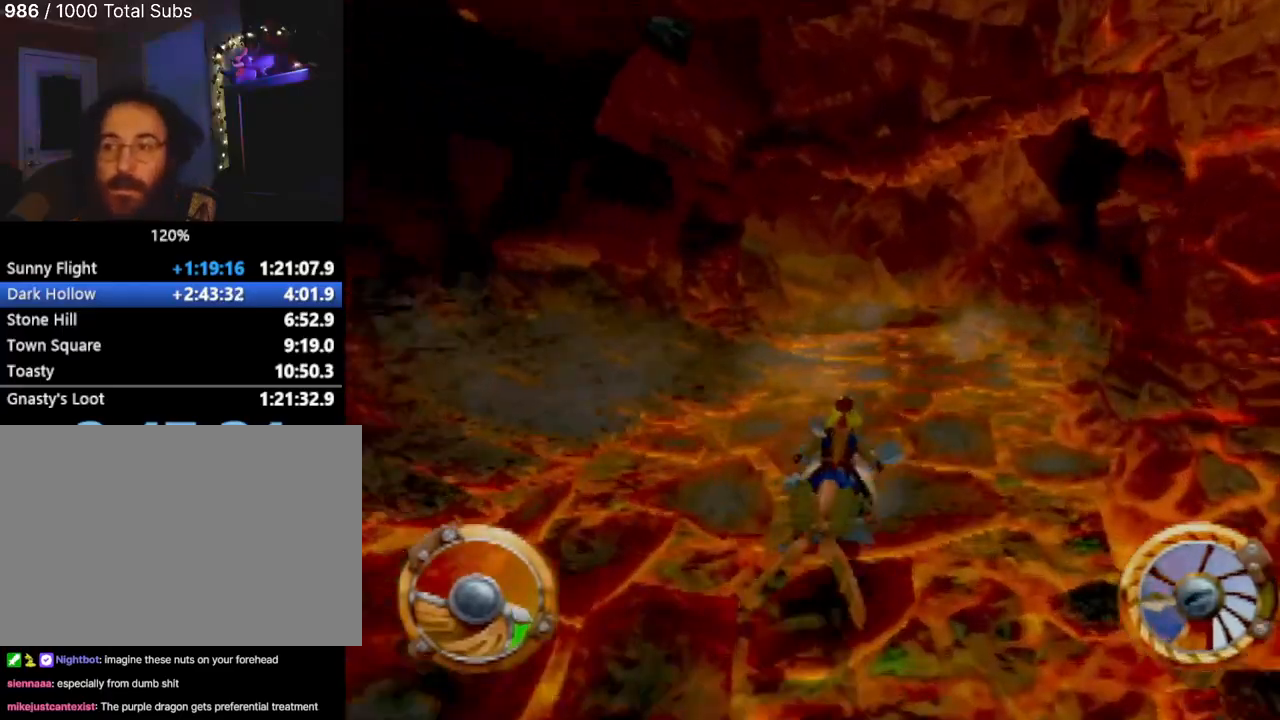
{"buttons": [], "left_stick": "center", "events": [[216, "CROSS", "up"]]}
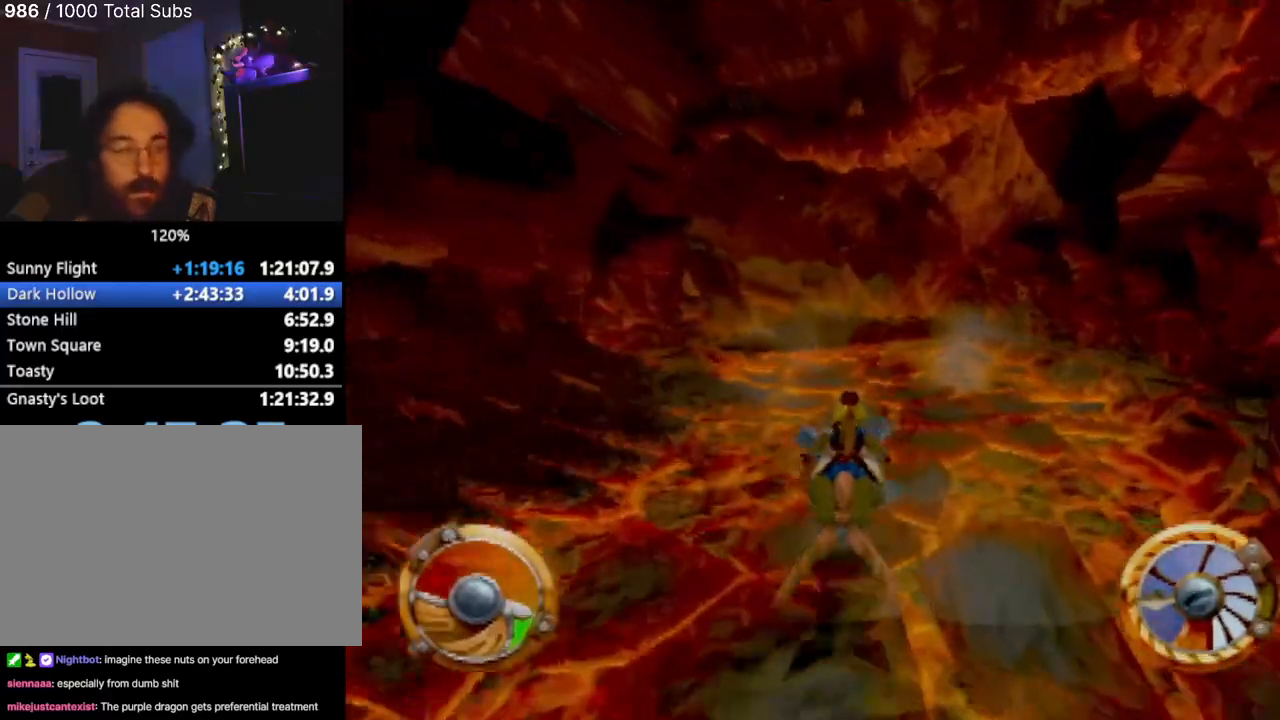
{"buttons": ["CROSS"], "left_stick": "center", "events": [[134, "CROSS", "down"], [284, "CROSS", "up"], [384, "left_stick", "right"], [450, "CROSS", "down"], [450, "left_stick", "center"]]}
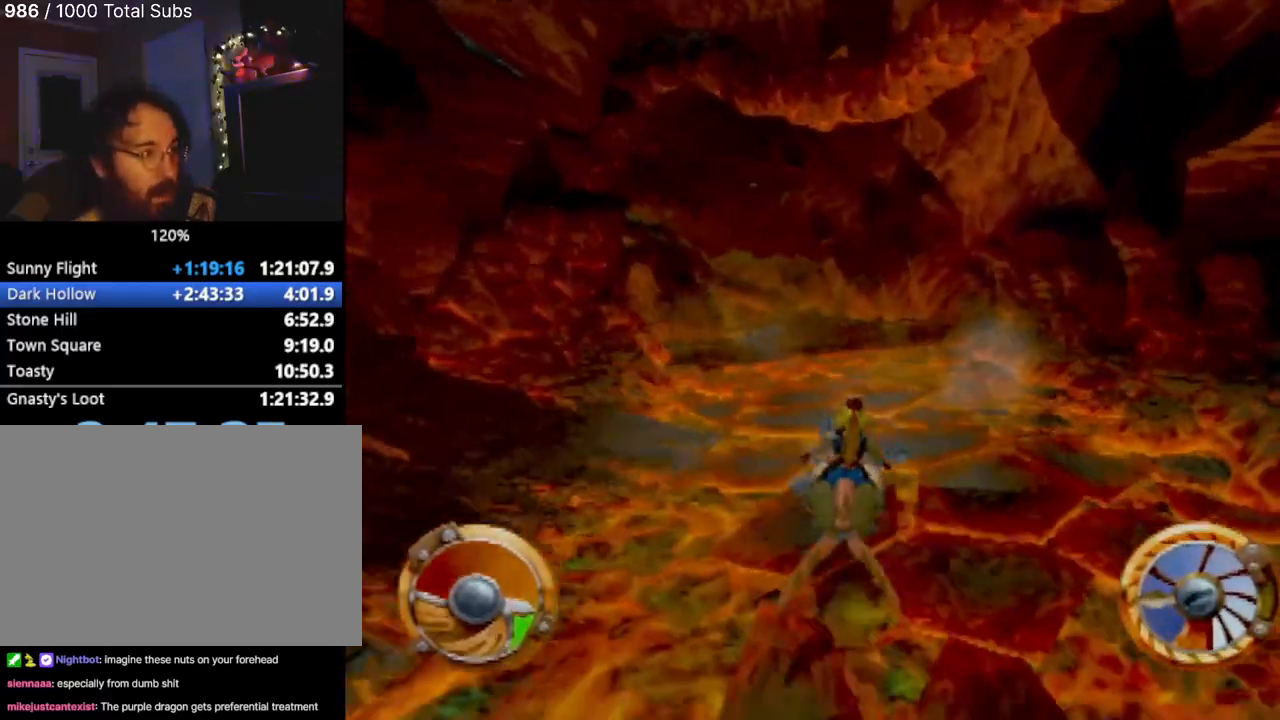
{"buttons": [], "left_stick": "center", "events": [[200, "left_stick", "left"], [233, "CROSS", "up"], [300, "left_stick", "center"], [350, "CROSS", "down"], [500, "CROSS", "up"]]}
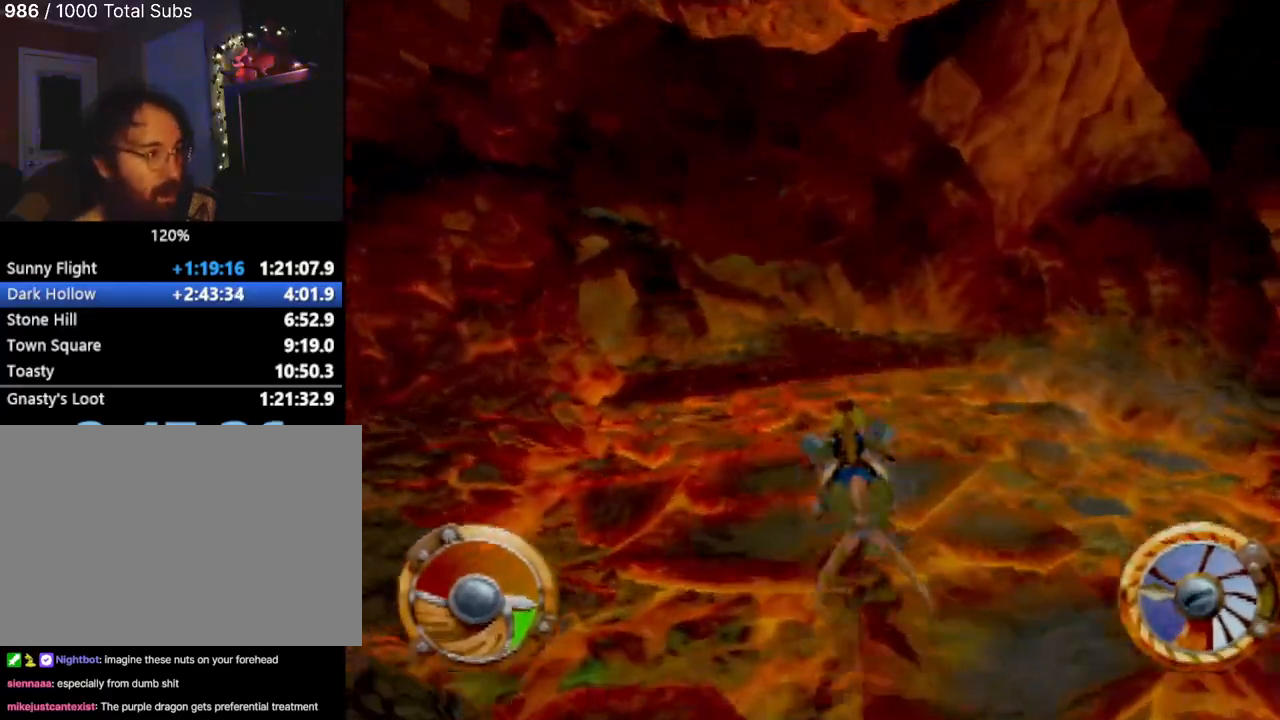
{"buttons": ["CROSS"], "left_stick": "right", "events": [[350, "CROSS", "down"], [484, "left_stick", "right"]]}
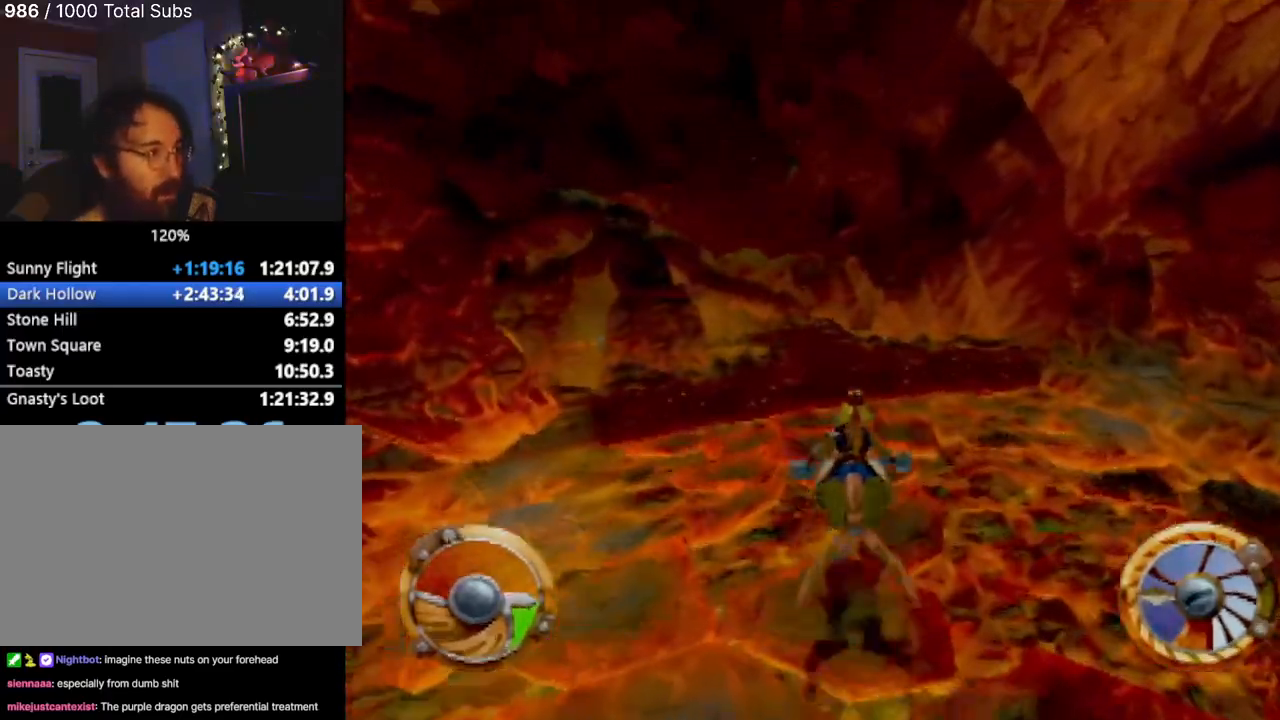
{"buttons": ["CROSS"], "left_stick": "center", "events": [[100, "left_stick", "center"], [233, "CROSS", "up"], [266, "left_stick", "up-left"], [417, "left_stick", "center"], [450, "CROSS", "down"]]}
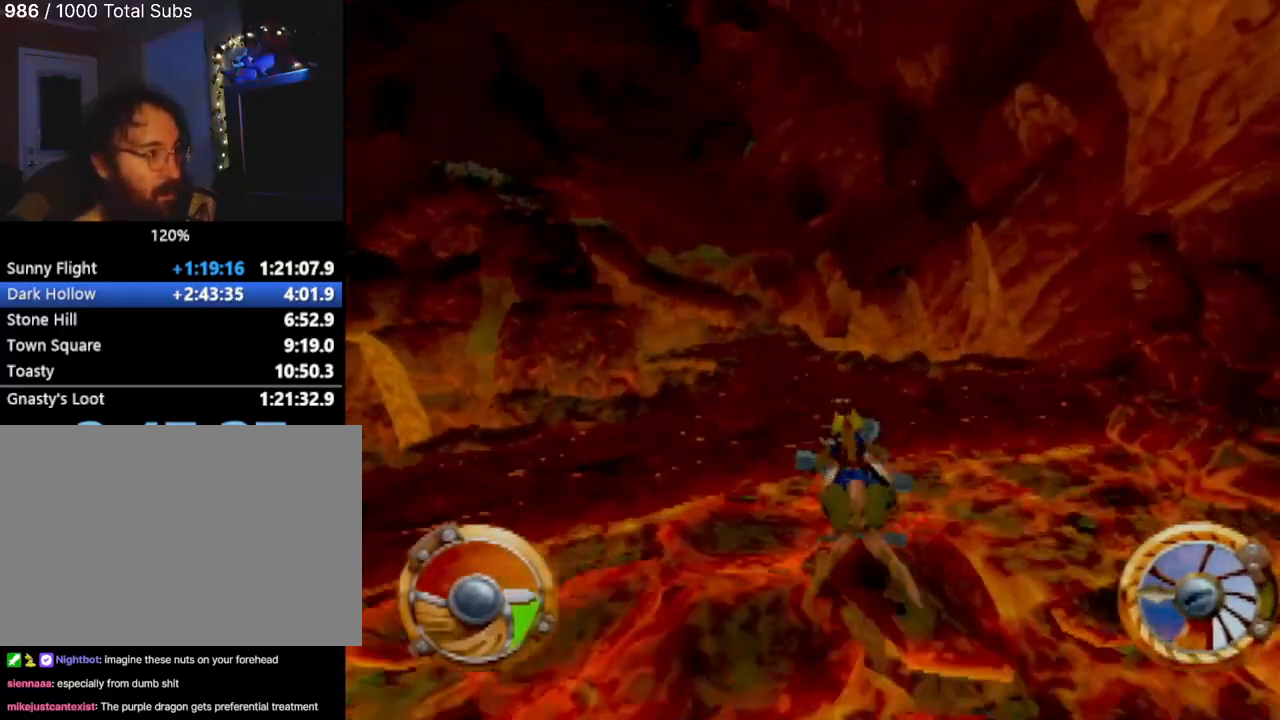
{"buttons": ["CROSS"], "left_stick": "center", "events": [[234, "CROSS", "up"], [350, "left_stick", "up-left"], [450, "left_stick", "center"], [484, "CROSS", "down"]]}
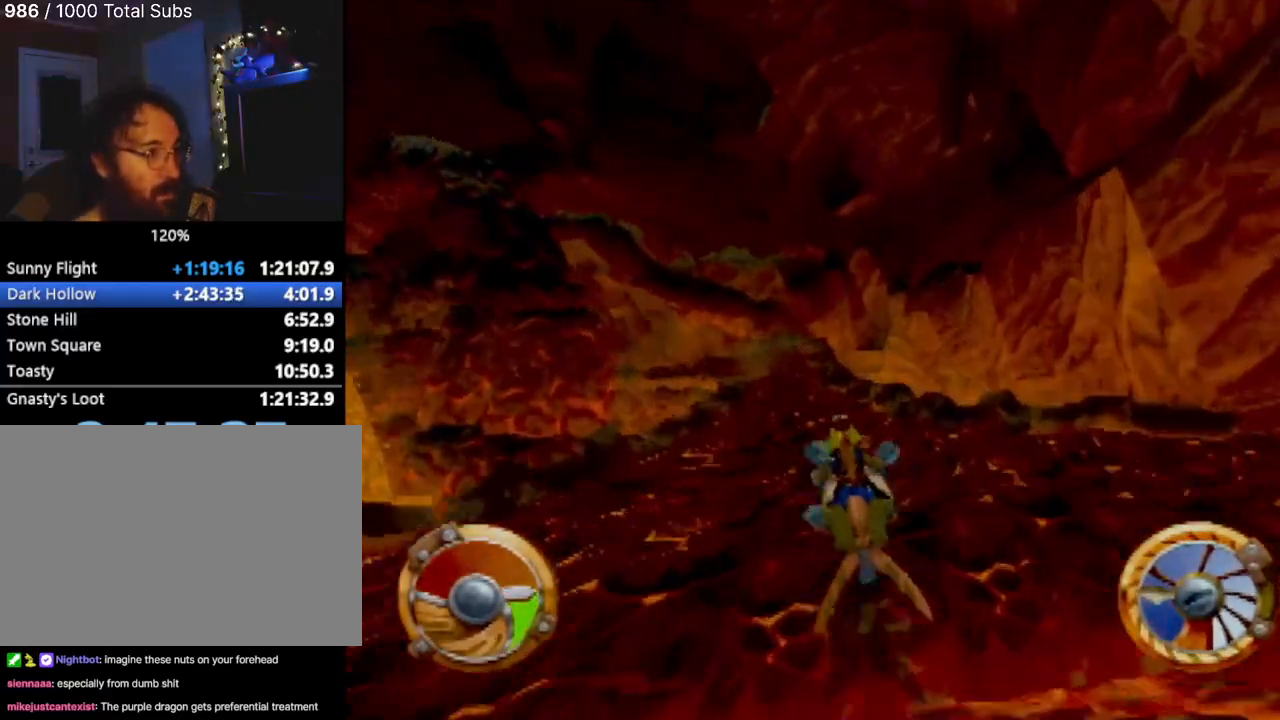
{"buttons": ["CROSS"], "left_stick": "center", "events": [[200, "CROSS", "up"], [367, "left_stick", "up-left"], [450, "left_stick", "center"], [483, "CROSS", "down"]]}
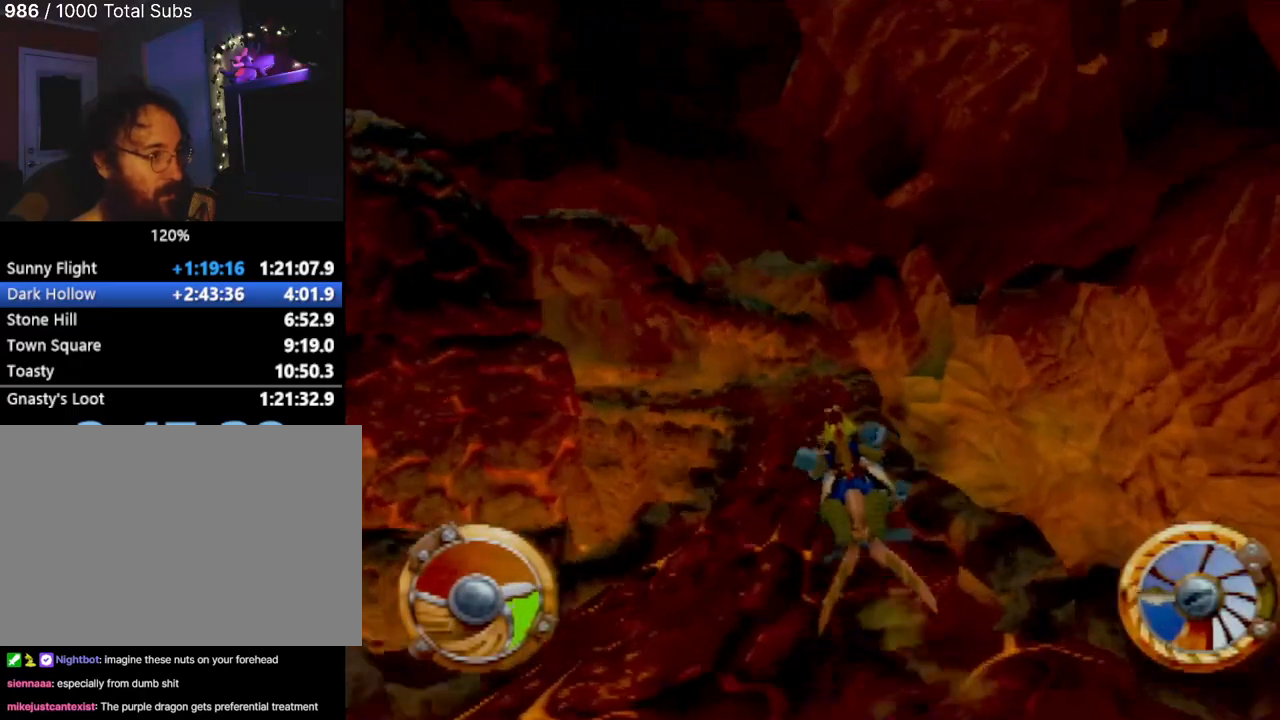
{"buttons": [], "left_stick": "center", "events": [[133, "CROSS", "up"], [267, "left_stick", "up-left"], [300, "CROSS", "down"], [417, "left_stick", "center"], [450, "CROSS", "up"]]}
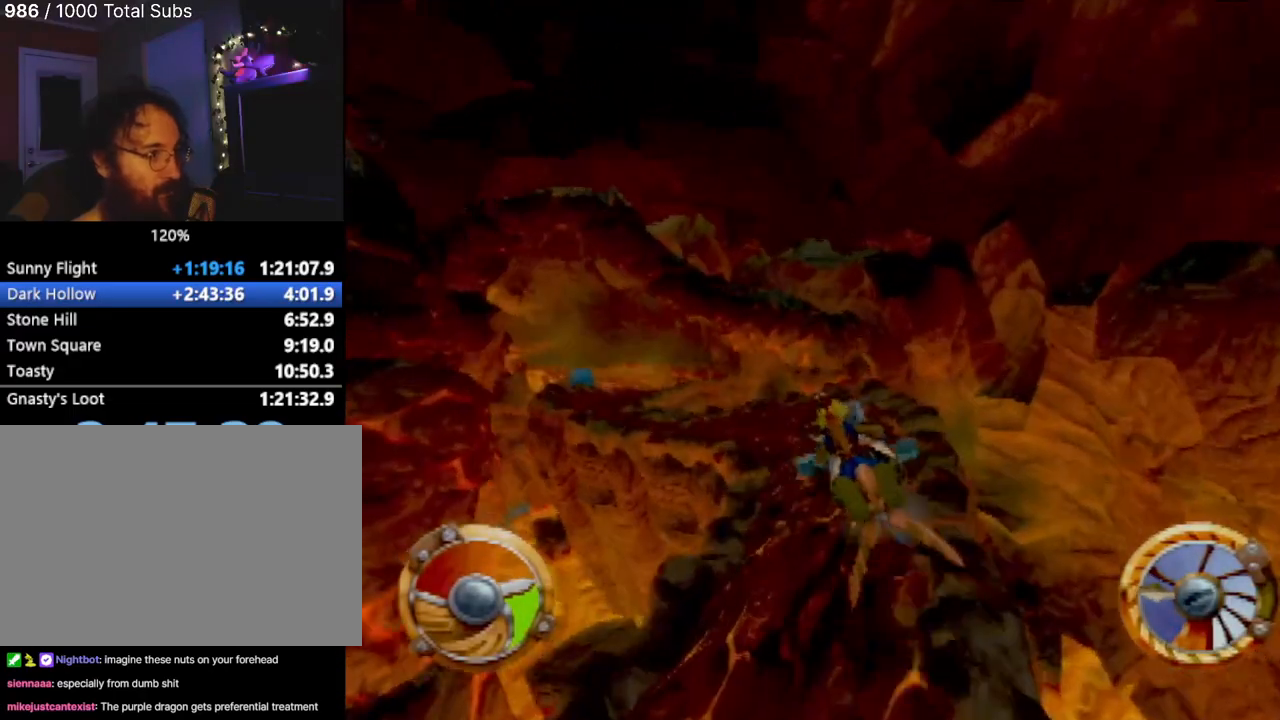
{"buttons": ["CROSS"], "left_stick": "center", "events": [[66, "left_stick", "up-left"], [133, "CROSS", "down"], [200, "left_stick", "center"], [283, "CROSS", "up"], [300, "left_stick", "up-left"], [450, "CROSS", "down"], [450, "left_stick", "center"]]}
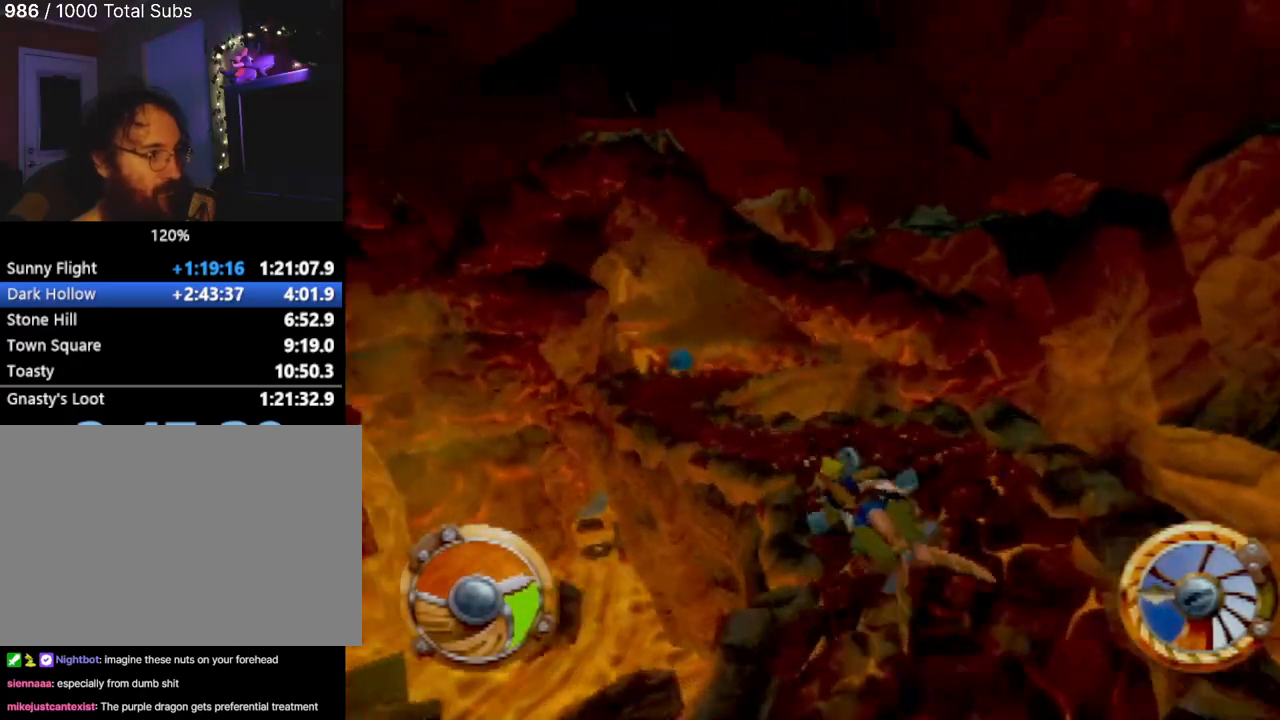
{"buttons": ["CROSS"], "left_stick": "center", "events": [[67, "left_stick", "up-left"], [234, "left_stick", "center"], [300, "CROSS", "up"], [317, "left_stick", "up-left"], [400, "left_stick", "center"], [417, "CROSS", "down"]]}
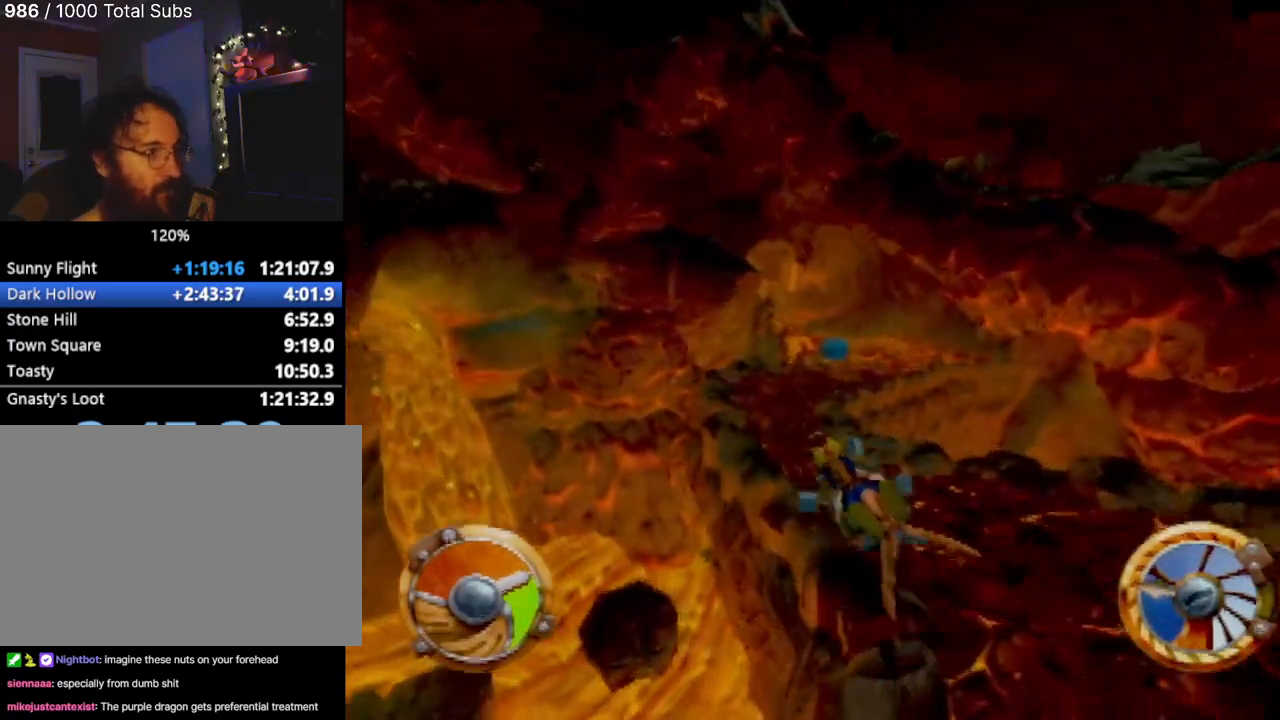
{"buttons": ["CROSS"], "left_stick": "center", "events": [[66, "left_stick", "right"], [216, "left_stick", "center"], [250, "CROSS", "up"], [500, "CROSS", "down"]]}
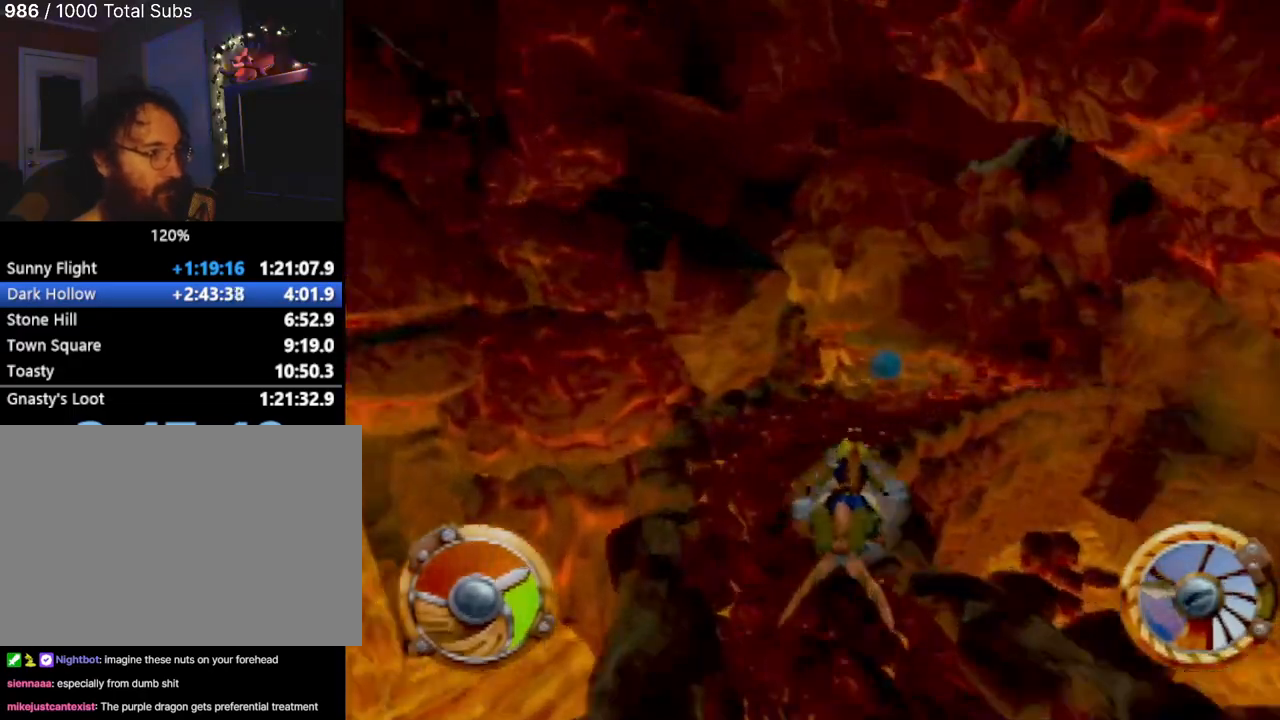
{"buttons": ["CROSS"], "left_stick": "right", "events": [[167, "left_stick", "right"], [250, "left_stick", "center"], [501, "left_stick", "right"]]}
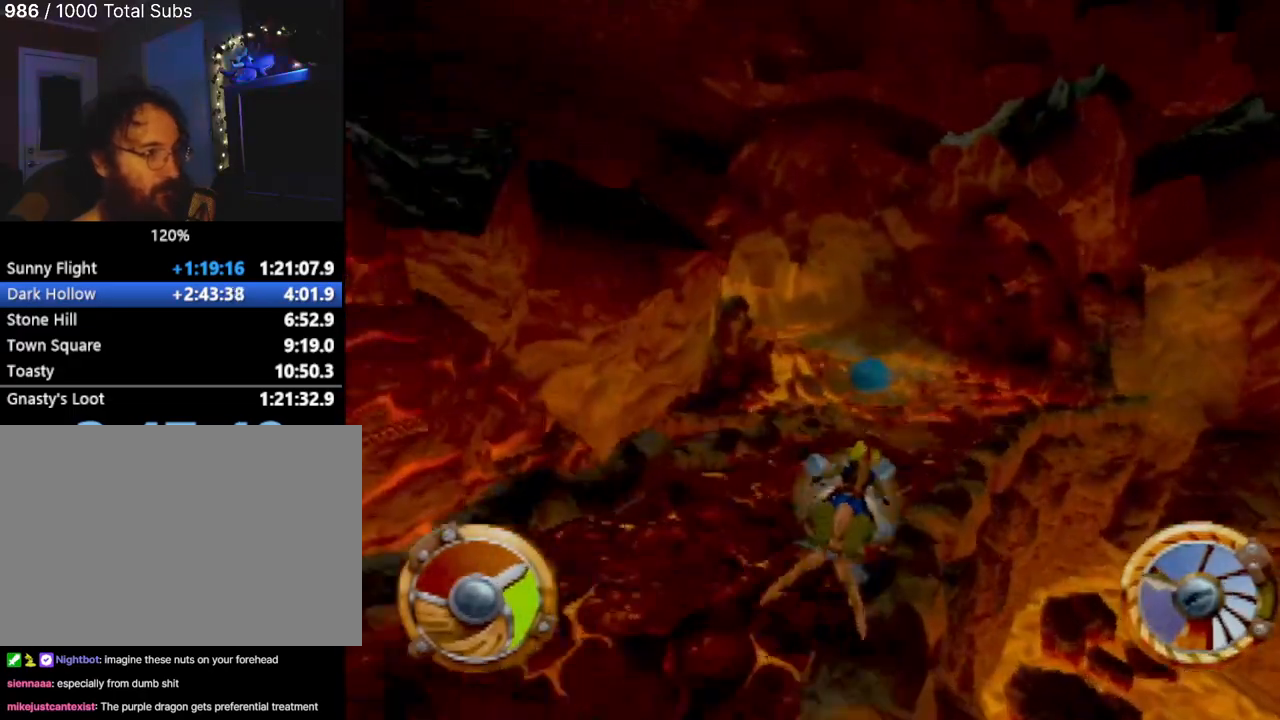
{"buttons": ["CROSS"], "left_stick": "center", "events": [[133, "left_stick", "center"]]}
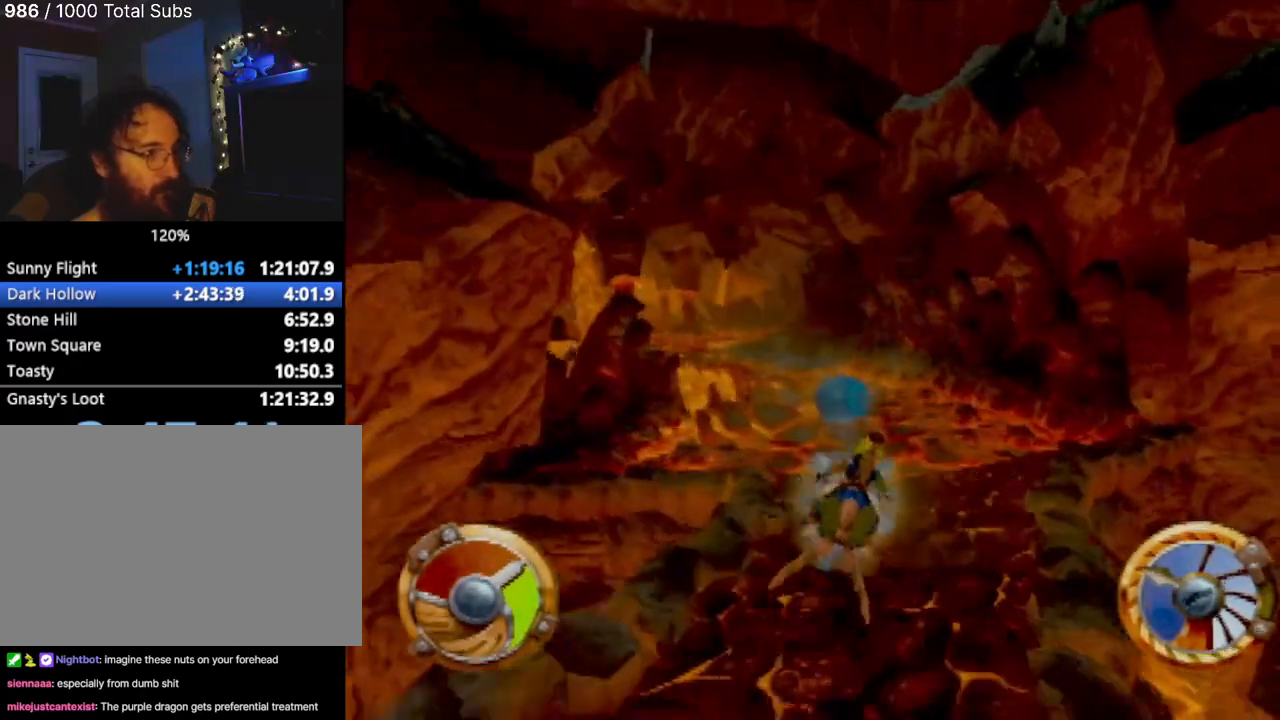
{"buttons": ["CROSS"], "left_stick": "center", "events": []}